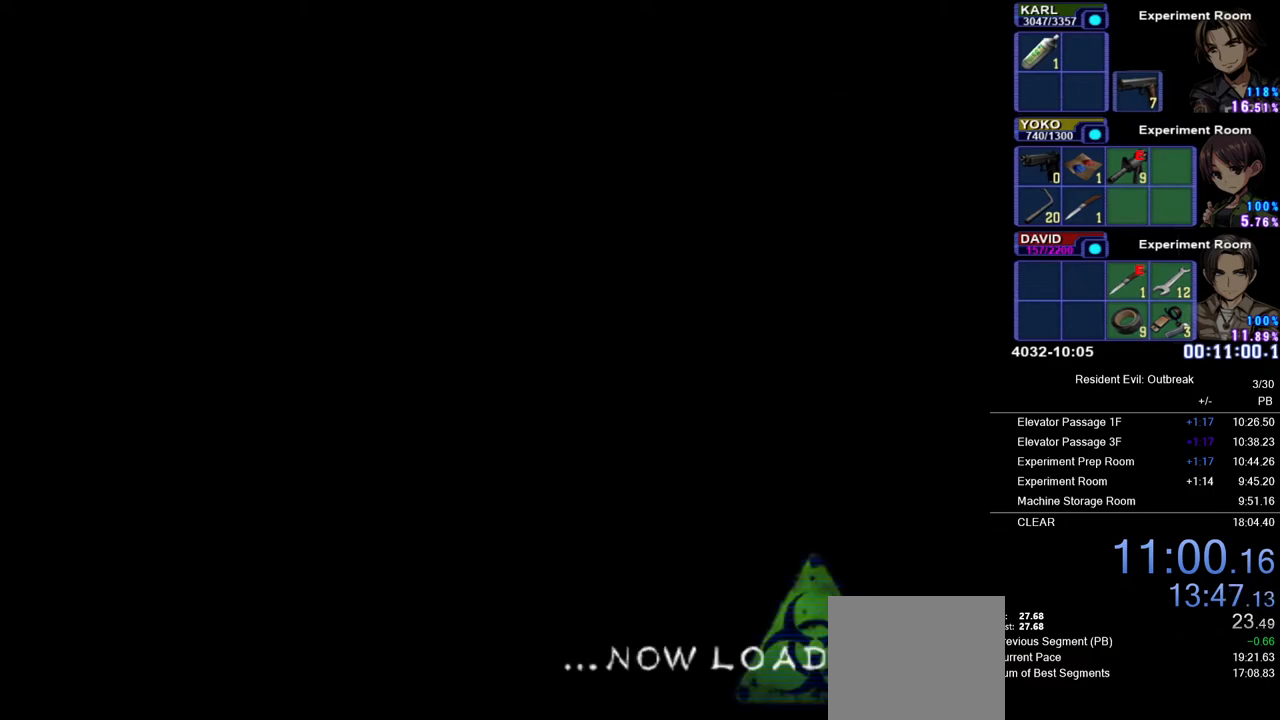
Gameplay with a controller (PlayStation layout); each line is a JSON object with the inputs held at the frame after it. "events" lists button and stick changes between this image and that frame as [ms after this image, input, new state], when the widget could be followed in between. Not read: TOUCHPAD.
{"buttons": ["CROSS", "DPAD_UP"], "left_stick": "down-right", "right_stick": "center", "events": [[483, "CROSS", "down"], [483, "DPAD_UP", "down"], [483, "left_stick", "down-right"]]}
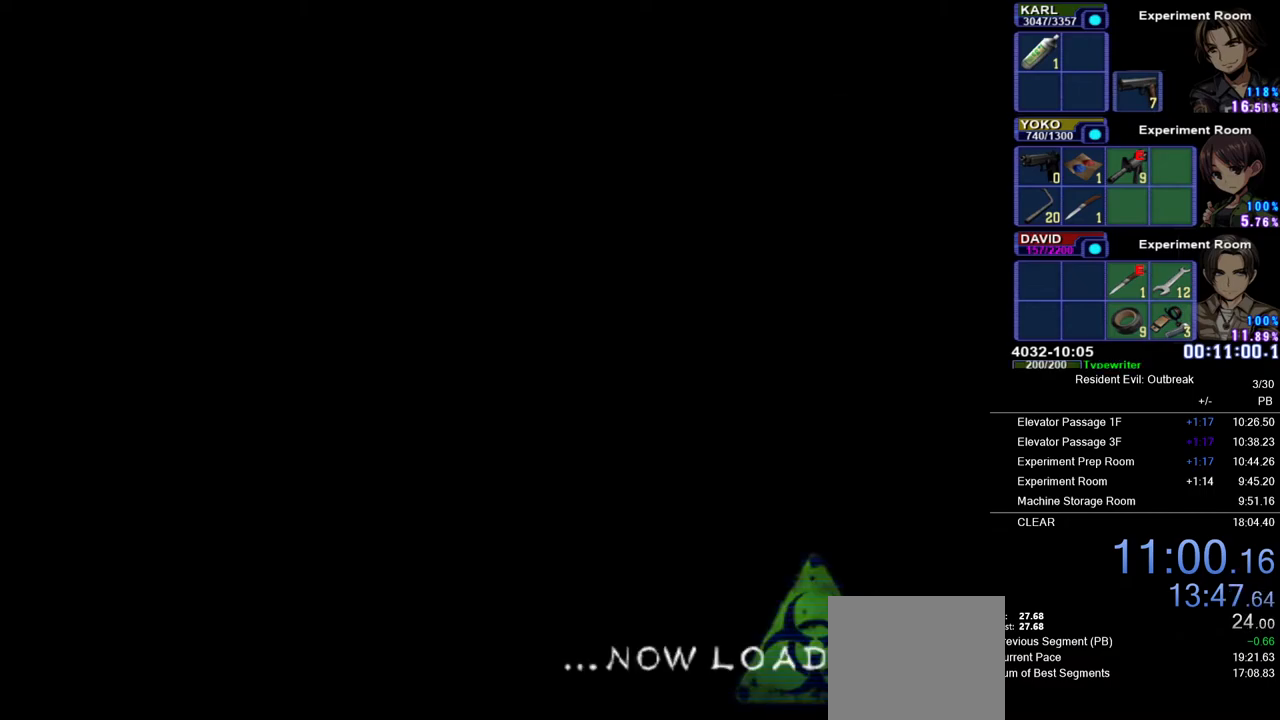
{"buttons": ["CROSS", "DPAD_UP"], "left_stick": "down-right", "right_stick": "center", "events": []}
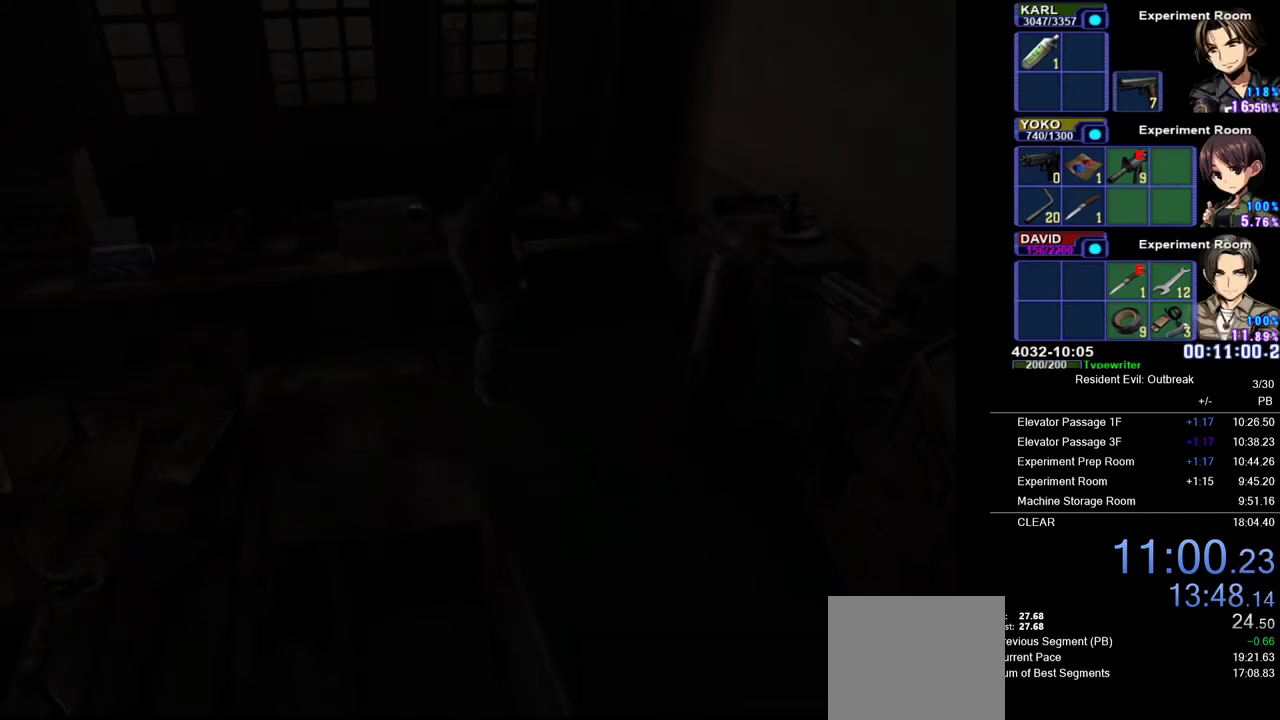
{"buttons": ["CROSS", "DPAD_UP"], "left_stick": "down", "right_stick": "center", "events": [[450, "left_stick", "down"]]}
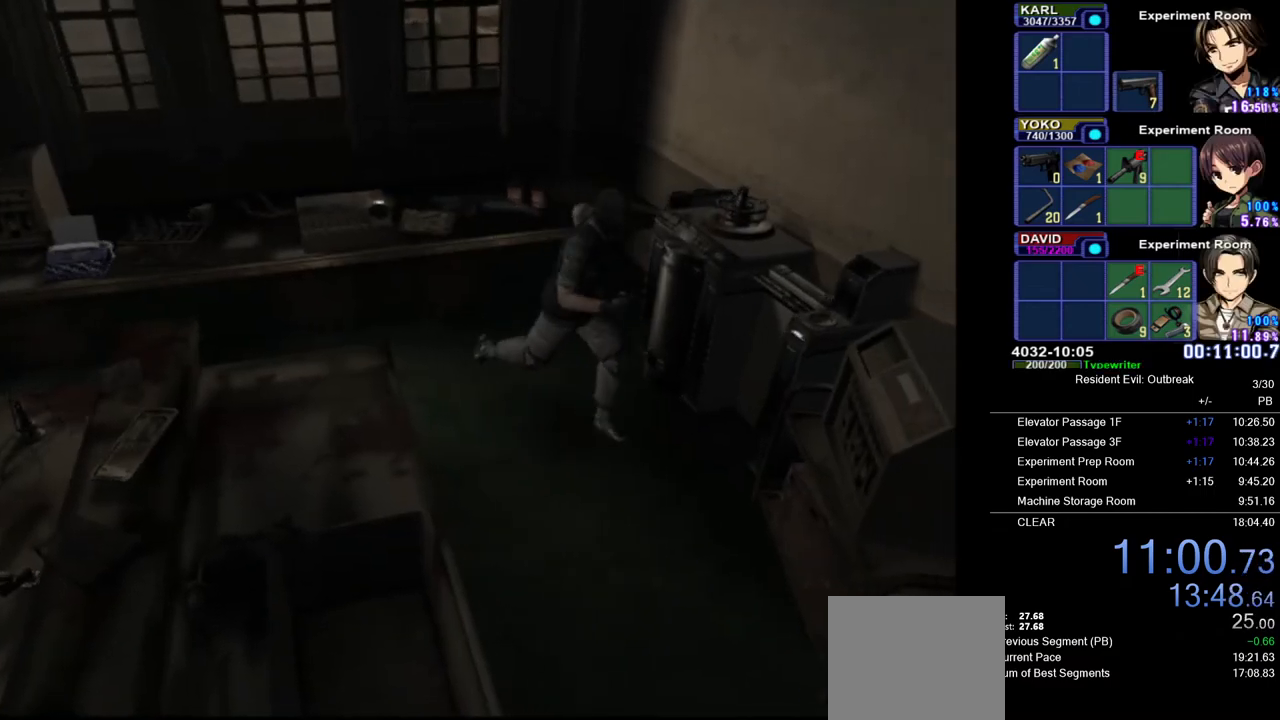
{"buttons": ["CROSS", "DPAD_UP"], "left_stick": "center", "right_stick": "center", "events": [[133, "left_stick", "center"]]}
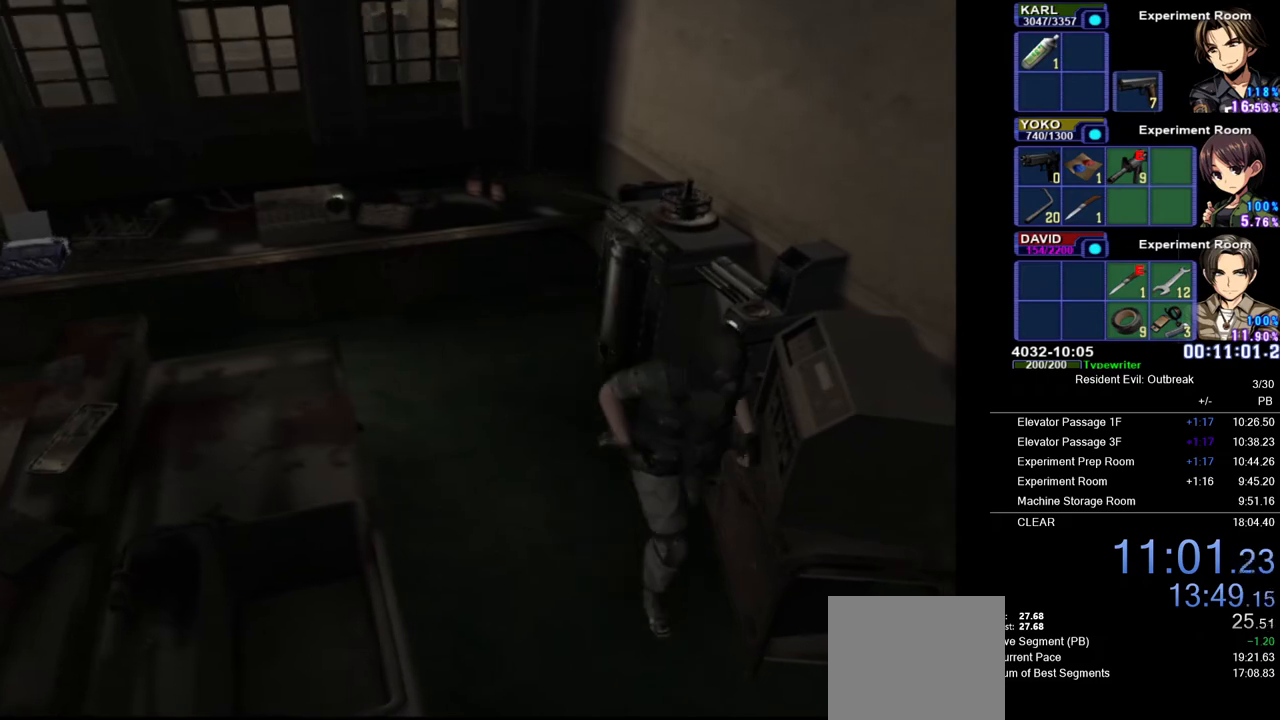
{"buttons": ["CROSS", "DPAD_UP"], "left_stick": "center", "right_stick": "center", "events": []}
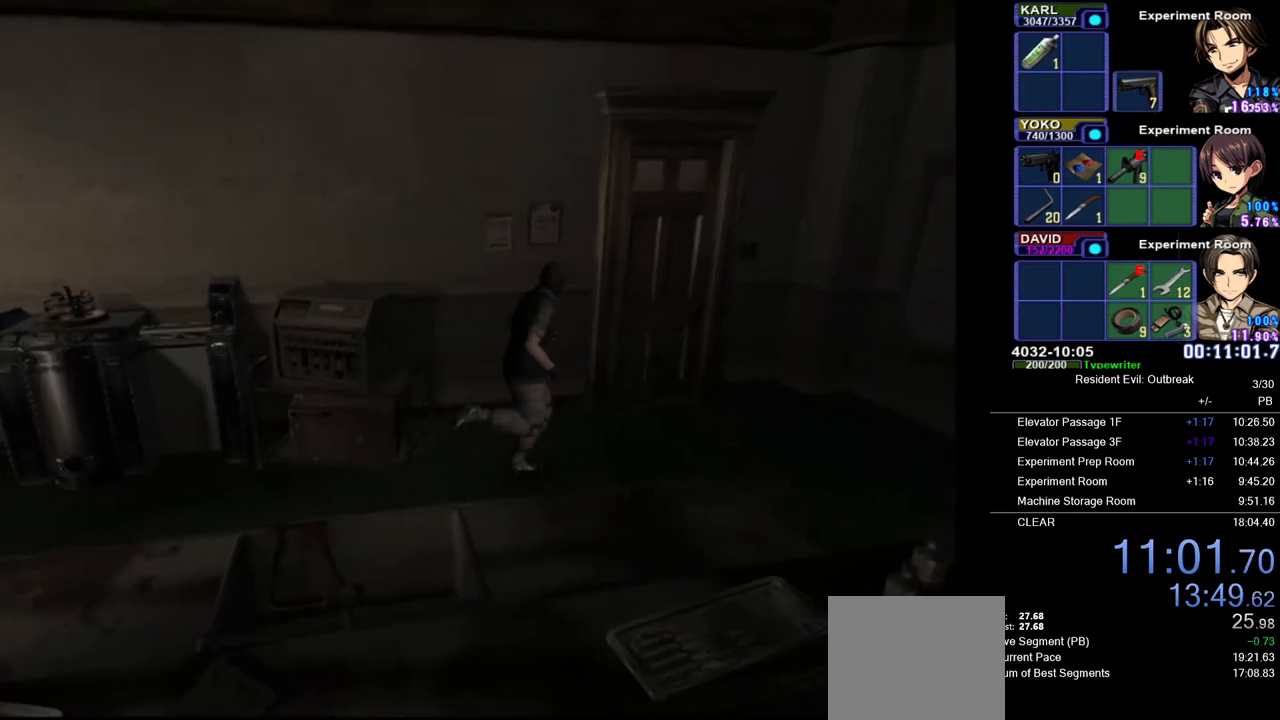
{"buttons": ["CROSS", "DPAD_UP"], "left_stick": "left", "right_stick": "center", "events": [[183, "left_stick", "up-left"], [350, "left_stick", "center"], [500, "left_stick", "left"]]}
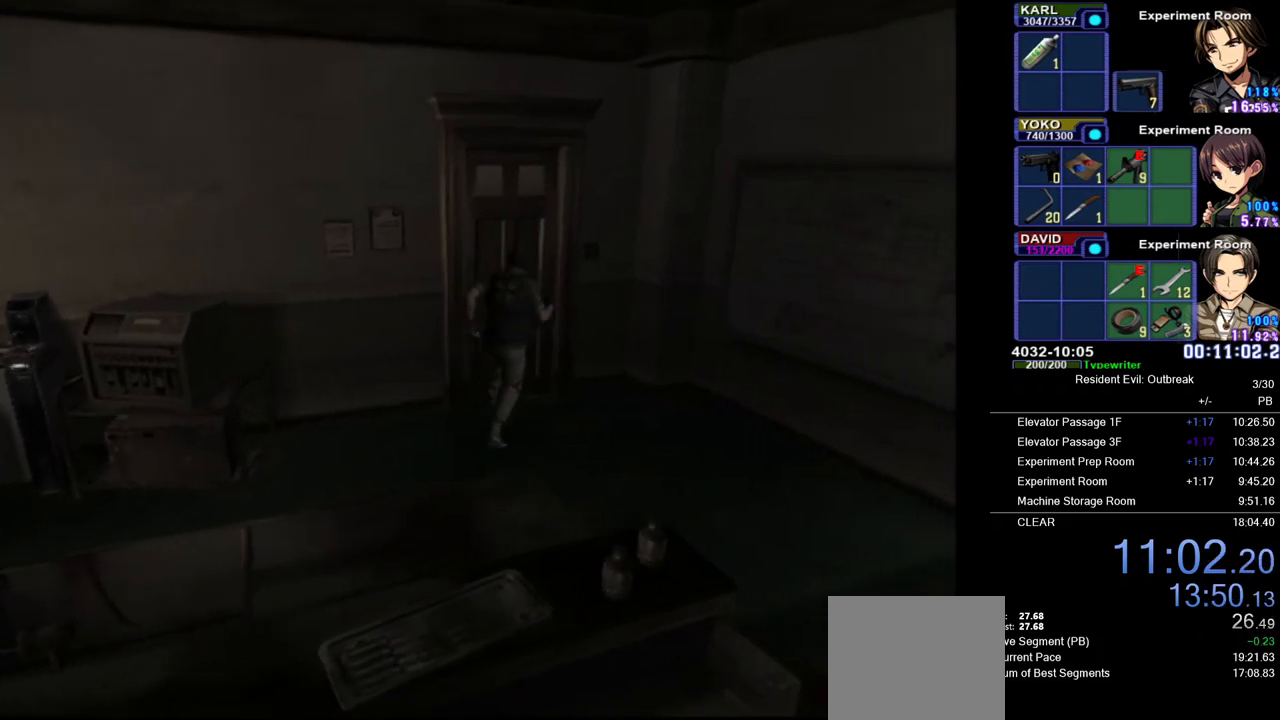
{"buttons": [], "left_stick": "center", "right_stick": "center", "events": [[100, "SQUARE", "down"], [167, "left_stick", "center"], [183, "DPAD_UP", "up"], [200, "CROSS", "up"], [200, "SQUARE", "up"], [283, "SQUARE", "down"], [350, "SQUARE", "up"]]}
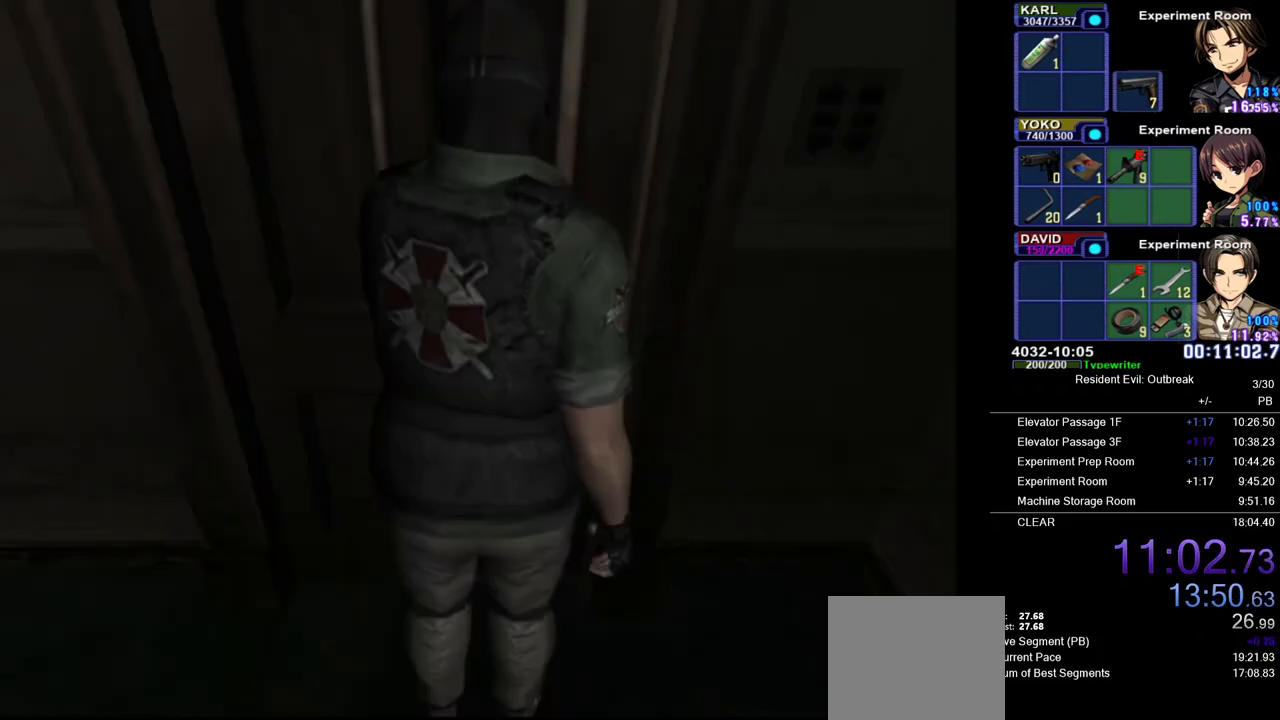
{"buttons": [], "left_stick": "center", "right_stick": "center", "events": []}
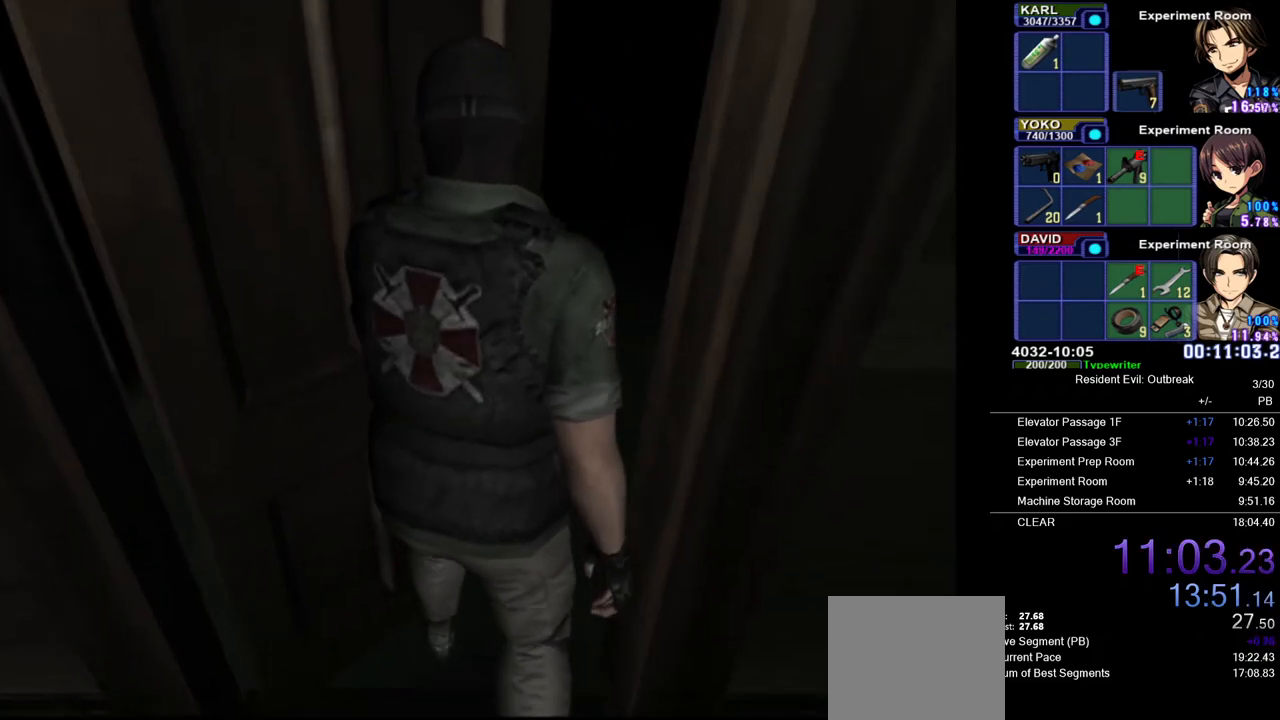
{"buttons": [], "left_stick": "center", "right_stick": "center", "events": []}
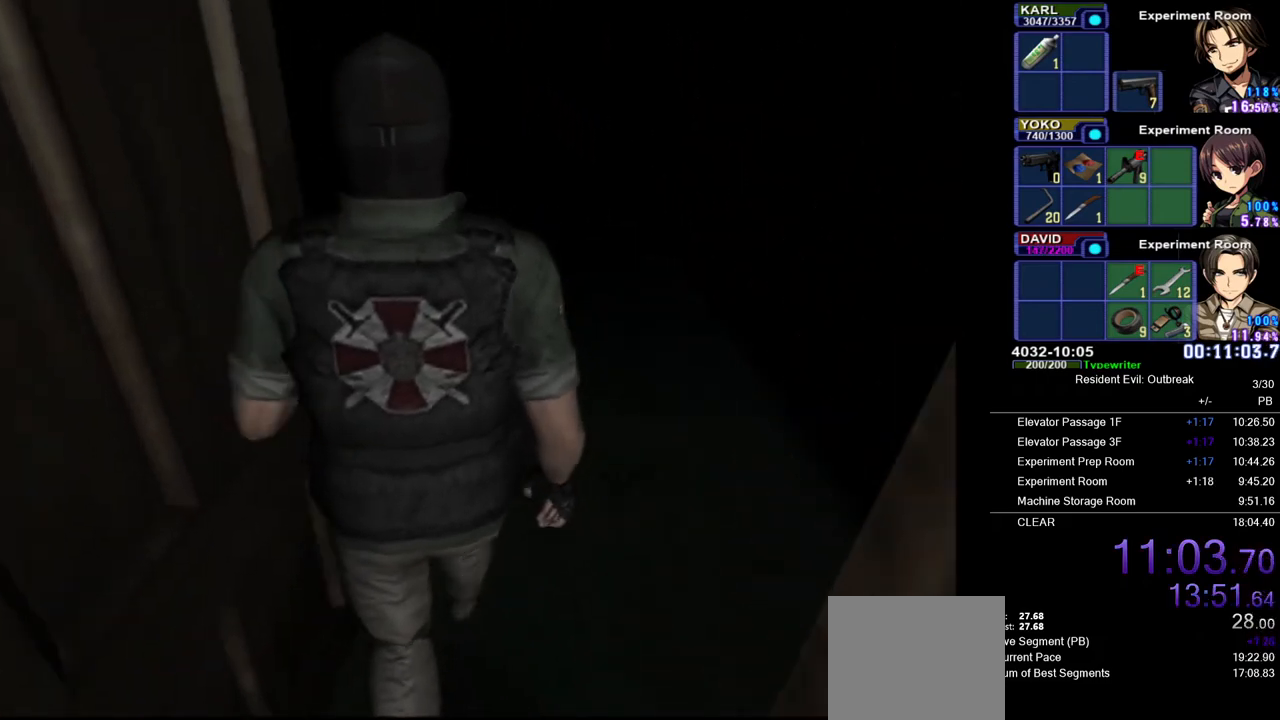
{"buttons": [], "left_stick": "center", "right_stick": "center", "events": []}